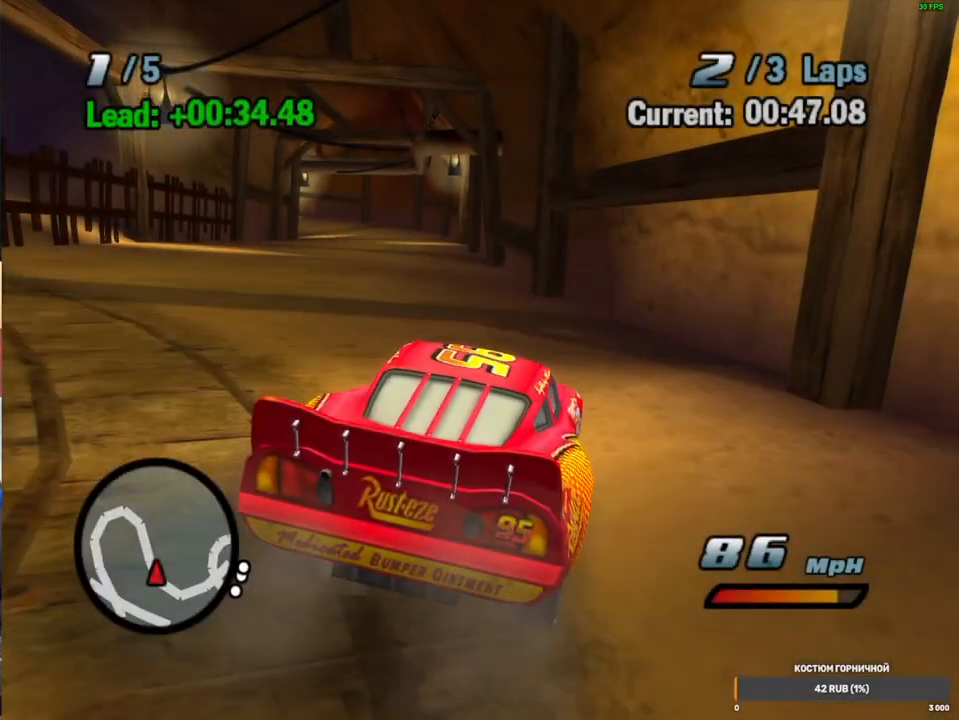
Gameplay with a controller (Xbox layout); each line is a JSON object with the inputs held at the frame after it (dt_ms = milliseconds from this image to that frame). "events" lists button and stick changes between this image and that frame as [ms after this image, input, new state], when the widget could be followed in between. Not read: L3 R3.
{"dt_ms": 500, "buttons": ["A"], "left_stick": "center", "right_stick": "center", "events": [[133, "R1", "down"], [433, "left_stick", "center"], [450, "R1", "up"]]}
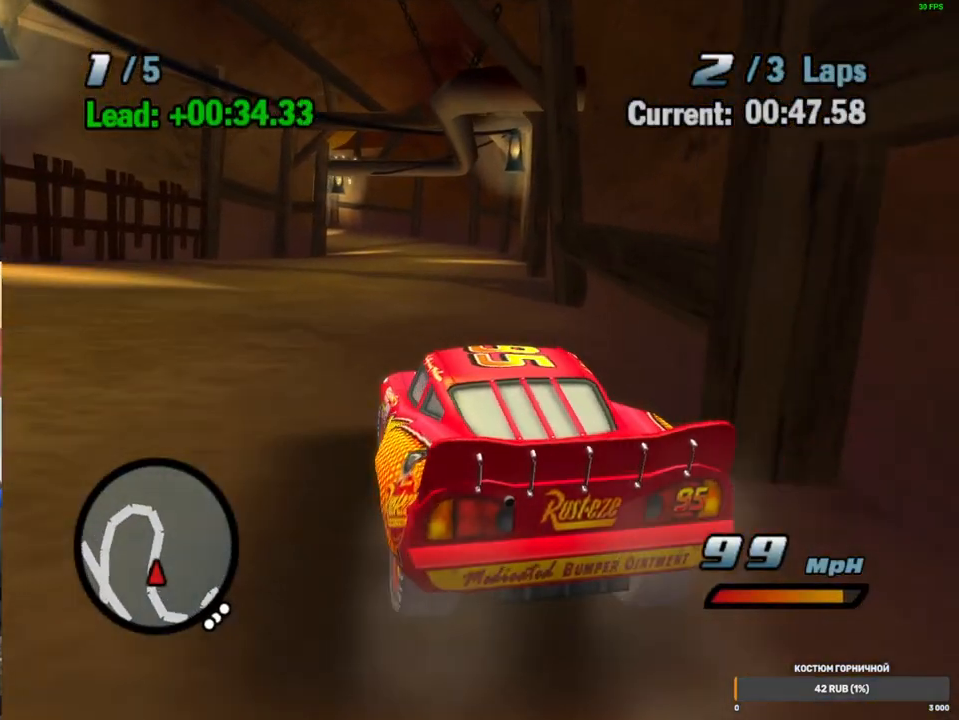
{"dt_ms": 500, "buttons": ["A", "R1"], "left_stick": "center", "right_stick": "center", "events": [[67, "R2", "down"], [133, "left_stick", "right"], [283, "R2", "up"], [350, "R1", "down"], [500, "left_stick", "center"]]}
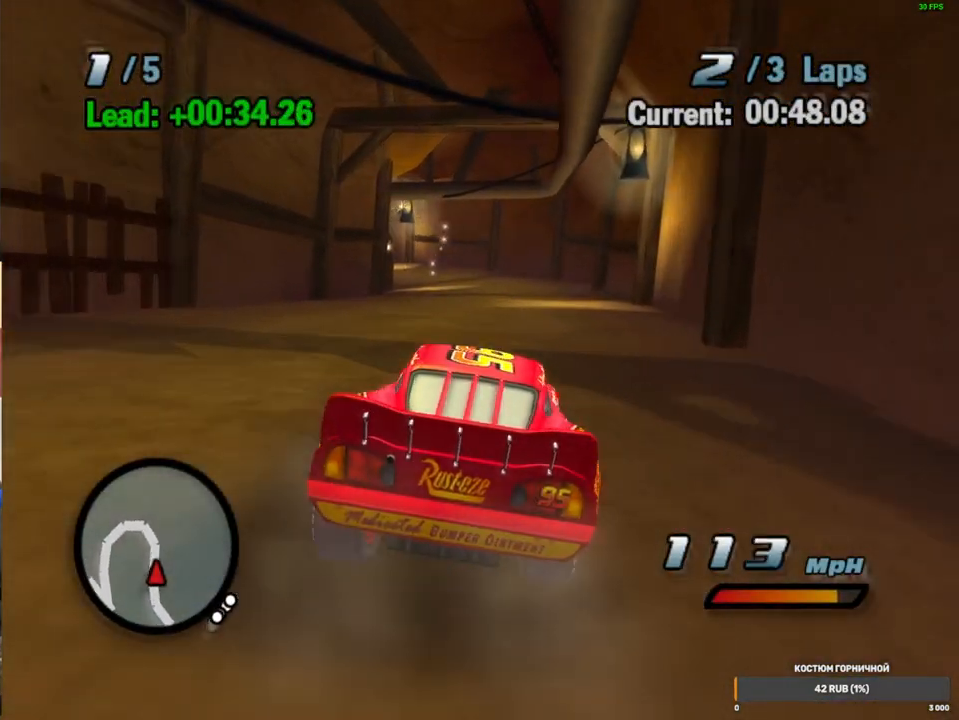
{"dt_ms": 500, "buttons": ["A", "R1"], "left_stick": "left", "right_stick": "center", "events": [[67, "R1", "up"], [117, "left_stick", "left"], [150, "R2", "down"], [367, "R2", "up"], [383, "R1", "down"]]}
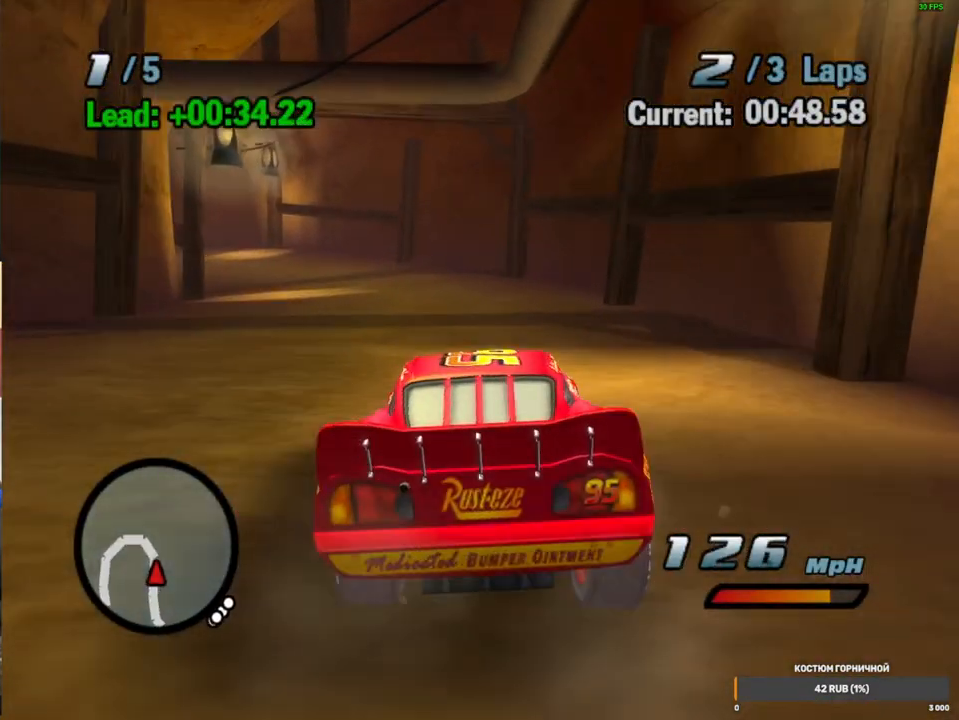
{"dt_ms": 500, "buttons": ["A", "R1"], "left_stick": "left", "right_stick": "center", "events": [[350, "left_stick", "center"], [400, "left_stick", "left"]]}
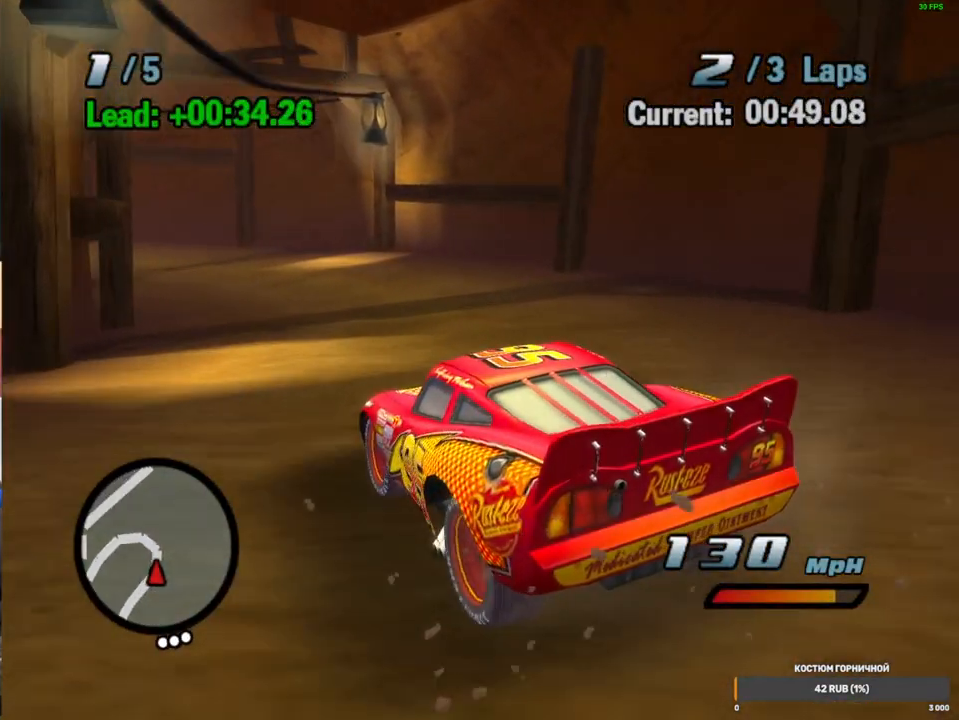
{"dt_ms": 500, "buttons": ["A", "R1"], "left_stick": "left", "right_stick": "center", "events": []}
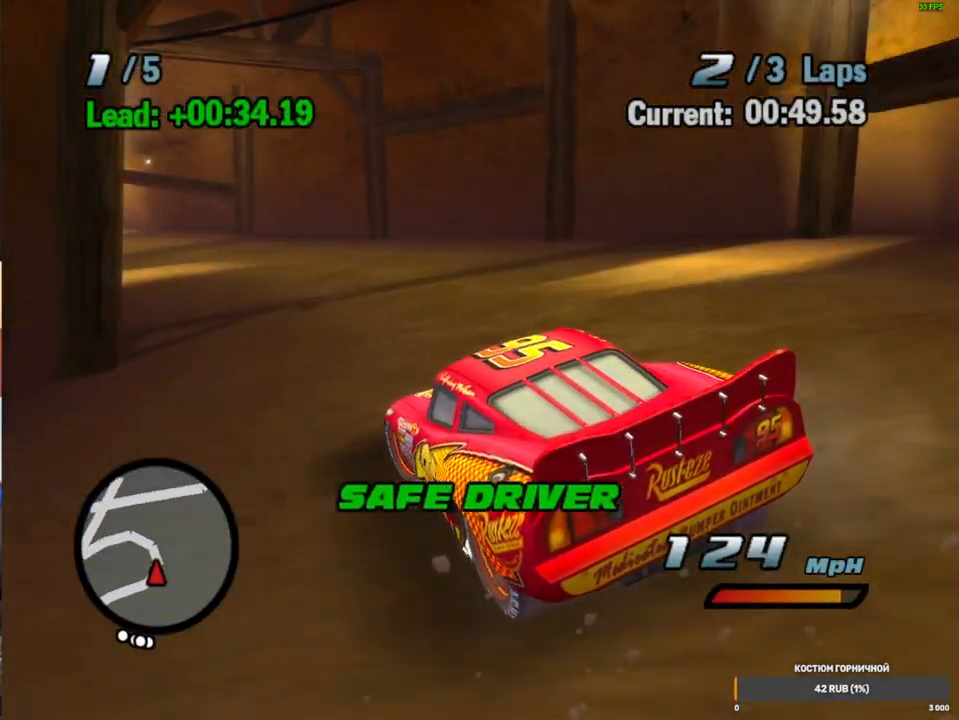
{"dt_ms": 500, "buttons": ["A", "R2"], "left_stick": "left", "right_stick": "center", "events": [[300, "R1", "up"], [300, "R2", "down"], [333, "left_stick", "center"], [450, "left_stick", "left"]]}
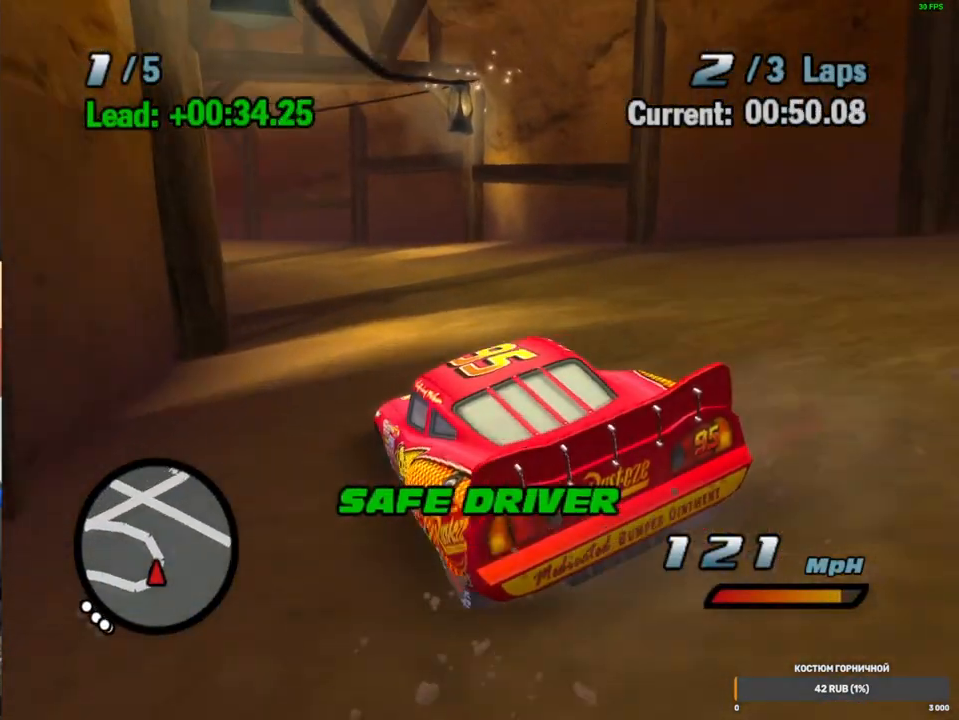
{"dt_ms": 500, "buttons": ["A"], "left_stick": "center", "right_stick": "center", "events": [[100, "R2", "up"], [167, "R1", "down"], [450, "R1", "up"], [483, "left_stick", "center"]]}
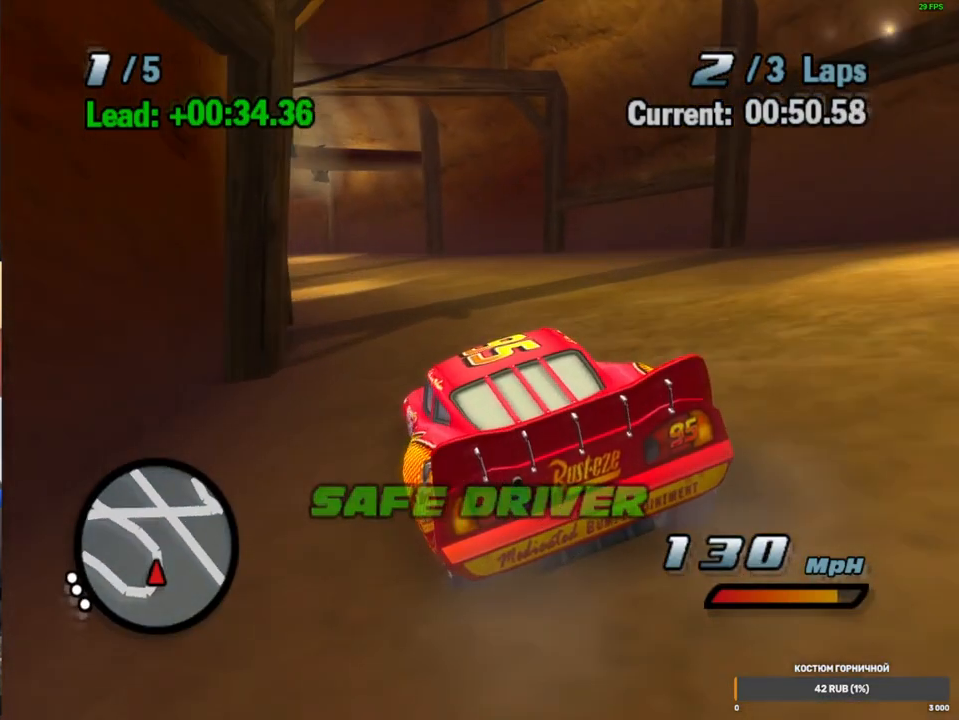
{"dt_ms": 500, "buttons": ["A", "R1"], "left_stick": "left", "right_stick": "center", "events": [[33, "R2", "down"], [83, "left_stick", "left"], [467, "R2", "up"], [483, "R1", "down"]]}
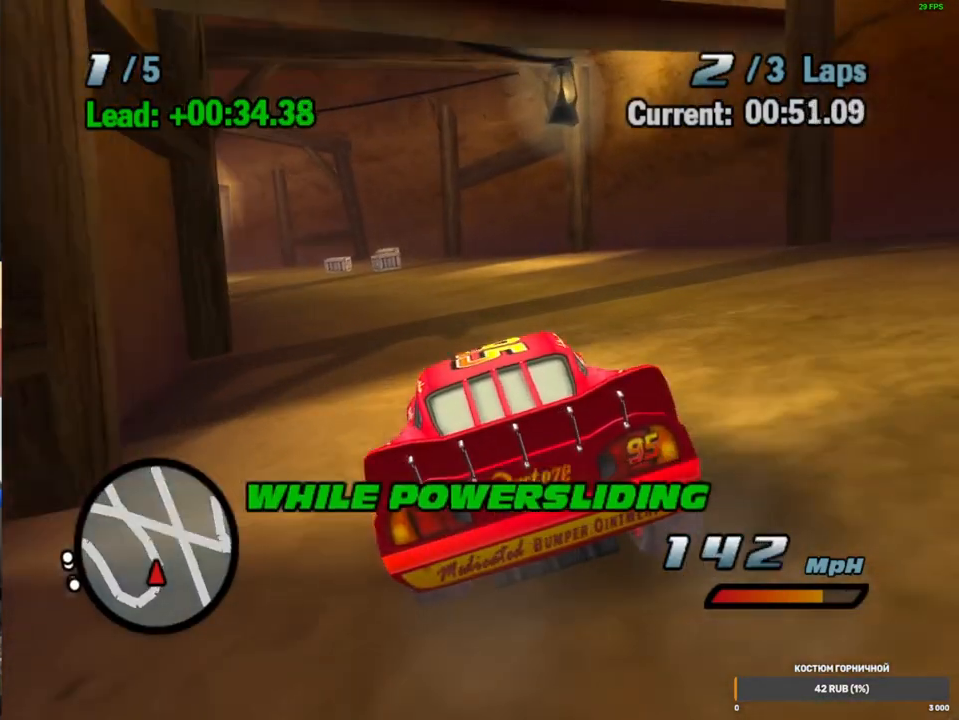
{"dt_ms": 500, "buttons": ["A", "R1"], "left_stick": "left", "right_stick": "center", "events": [[33, "left_stick", "center"], [117, "left_stick", "left"]]}
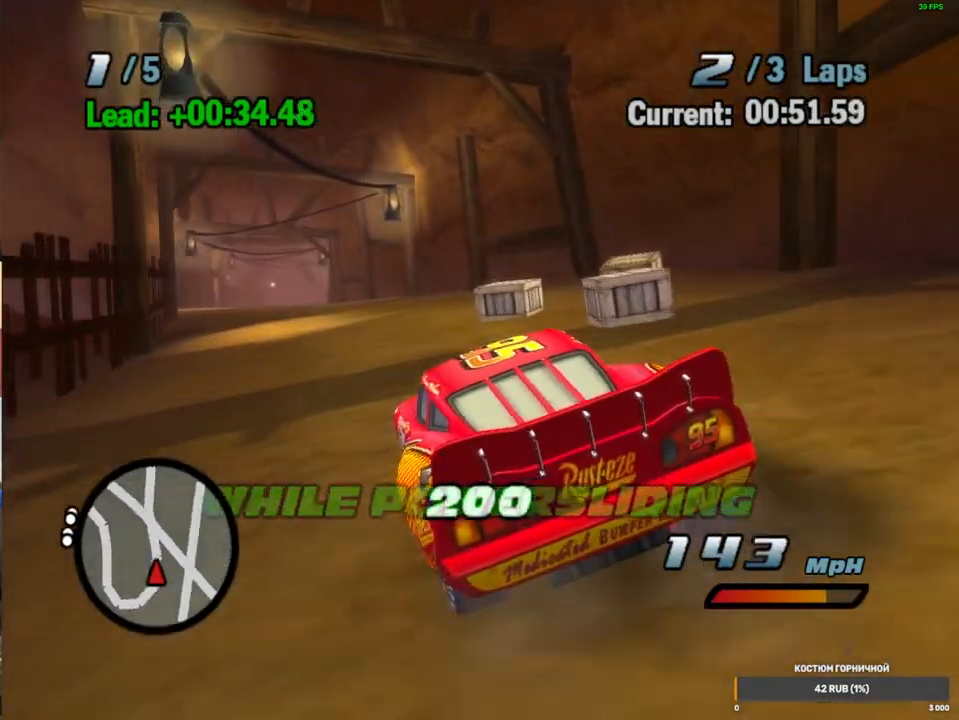
{"dt_ms": 500, "buttons": ["A", "R2"], "left_stick": "center", "right_stick": "center", "events": [[50, "R1", "up"], [200, "R1", "down"], [367, "left_stick", "center"], [383, "R1", "up"], [483, "R2", "down"]]}
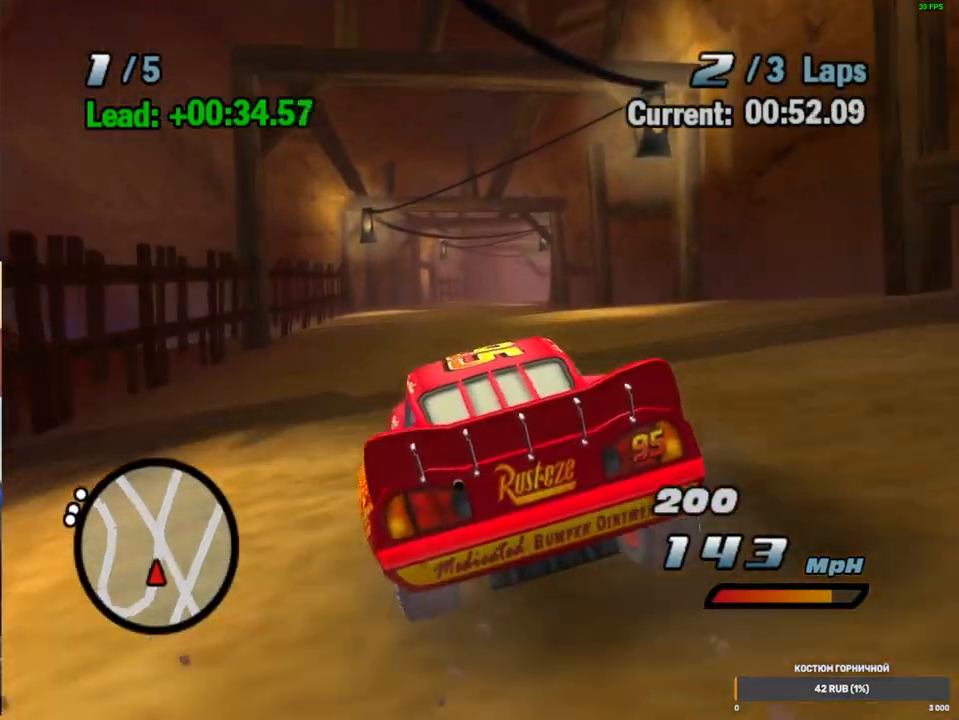
{"dt_ms": 500, "buttons": ["A", "R1"], "left_stick": "right", "right_stick": "center", "events": [[217, "left_stick", "right"], [300, "R2", "up"], [367, "R1", "down"], [367, "left_stick", "center"], [483, "left_stick", "right"]]}
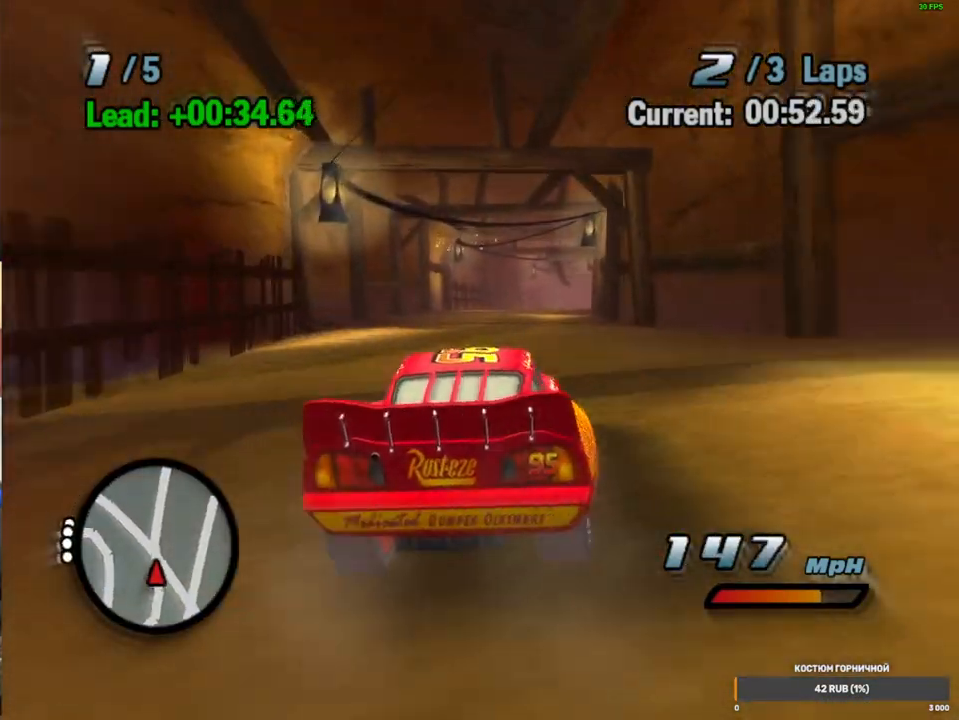
{"dt_ms": 500, "buttons": ["A", "R2"], "left_stick": "center", "right_stick": "center", "events": [[50, "left_stick", "center"], [100, "R1", "up"], [333, "R2", "down"]]}
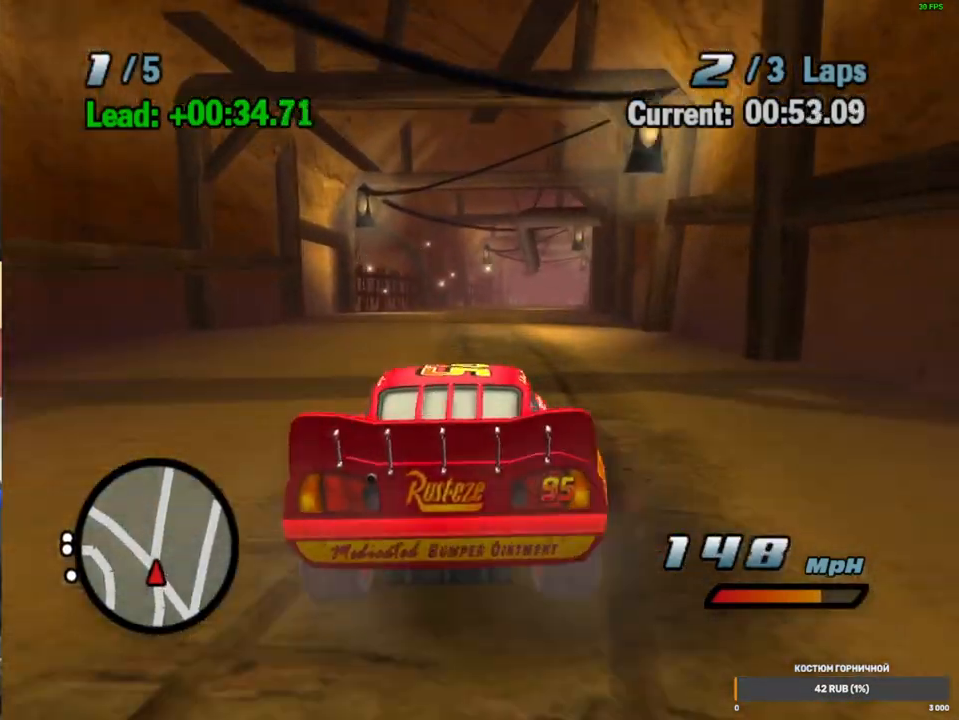
{"dt_ms": 500, "buttons": ["A", "R1"], "left_stick": "up-right", "right_stick": "center", "events": [[67, "left_stick", "right"], [117, "R2", "up"], [200, "R1", "down"], [250, "left_stick", "center"], [350, "left_stick", "up-right"]]}
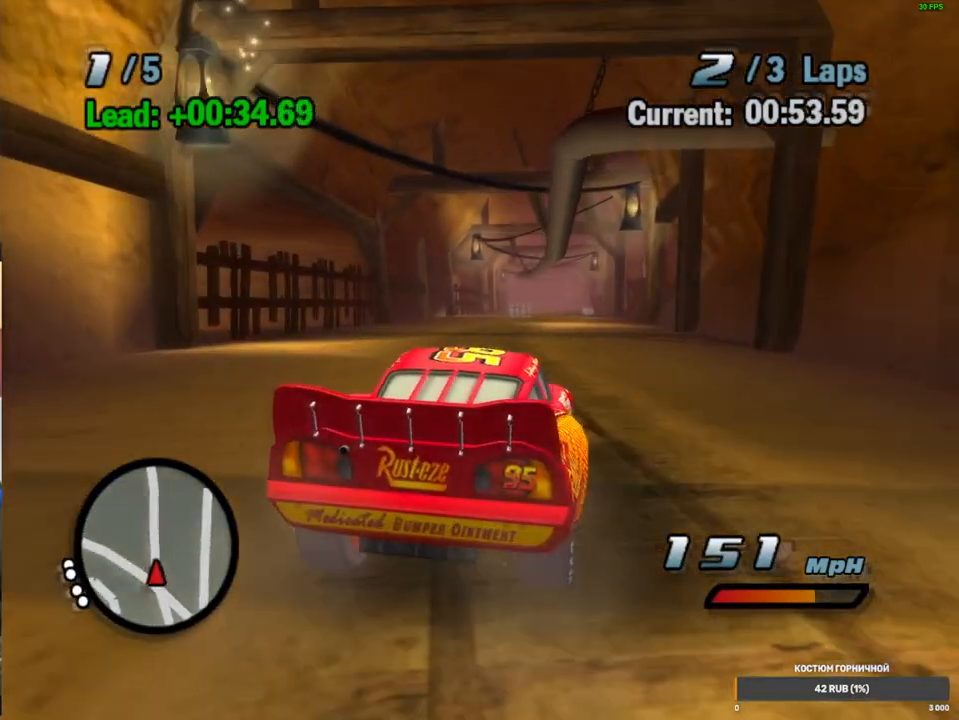
{"dt_ms": 500, "buttons": ["A"], "left_stick": "center", "right_stick": "center", "events": [[17, "R1", "up"], [17, "left_stick", "center"], [67, "R2", "down"], [350, "R2", "up"]]}
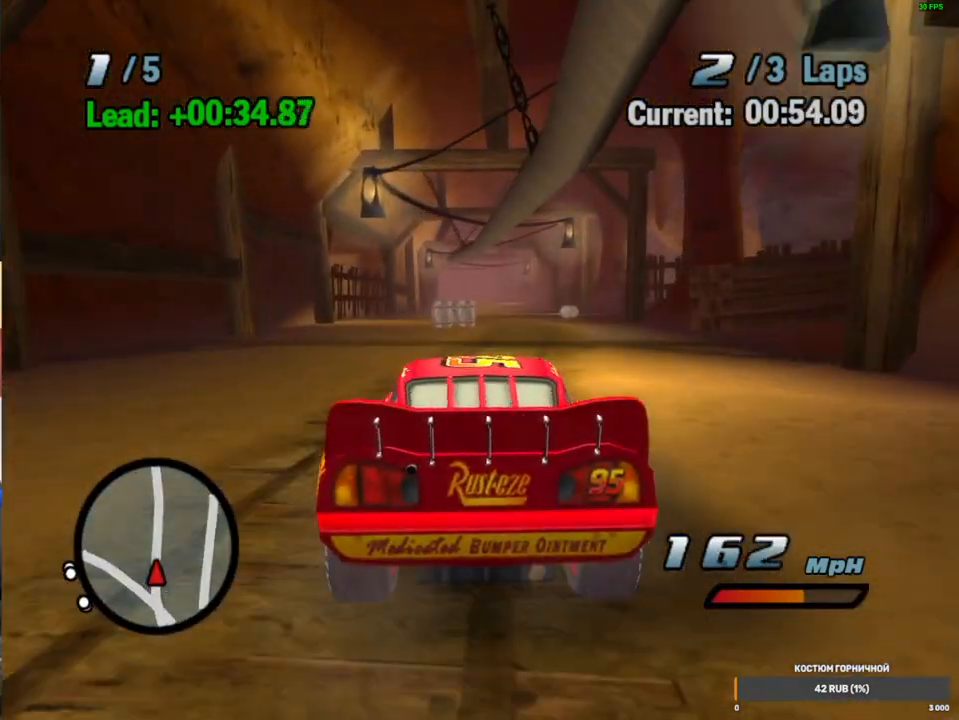
{"dt_ms": 500, "buttons": ["A", "R2"], "left_stick": "center", "right_stick": "center", "events": [[83, "R1", "down"], [83, "left_stick", "right"], [367, "R1", "up"], [383, "left_stick", "center"], [467, "R2", "down"]]}
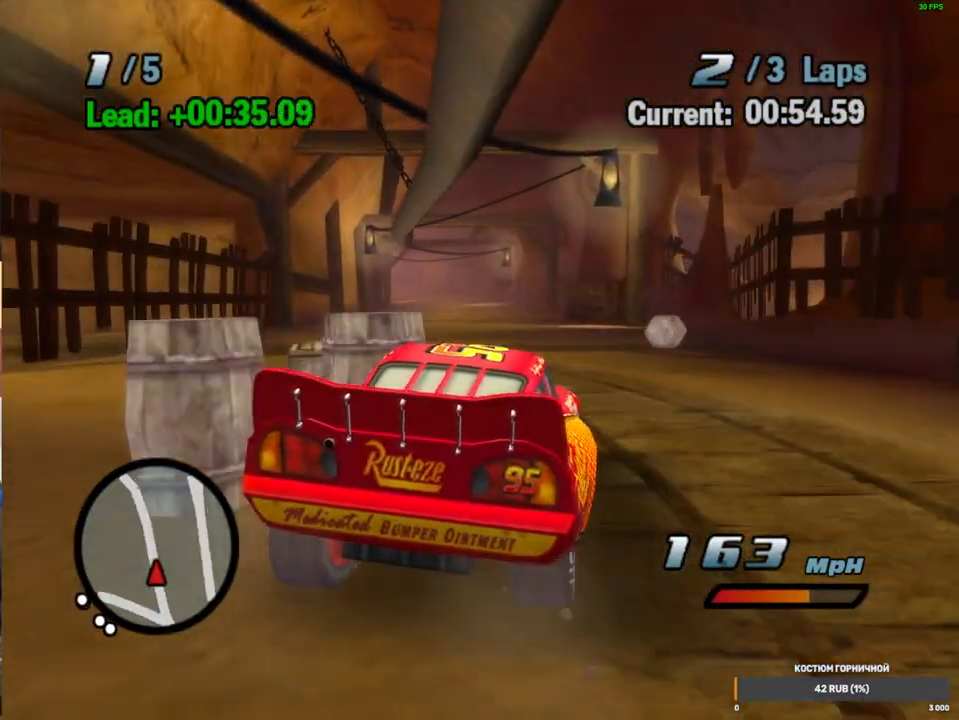
{"dt_ms": 500, "buttons": ["A"], "left_stick": "center", "right_stick": "center", "events": [[33, "left_stick", "left"], [200, "R2", "up"], [267, "R1", "down"], [367, "left_stick", "center"], [433, "R1", "up"]]}
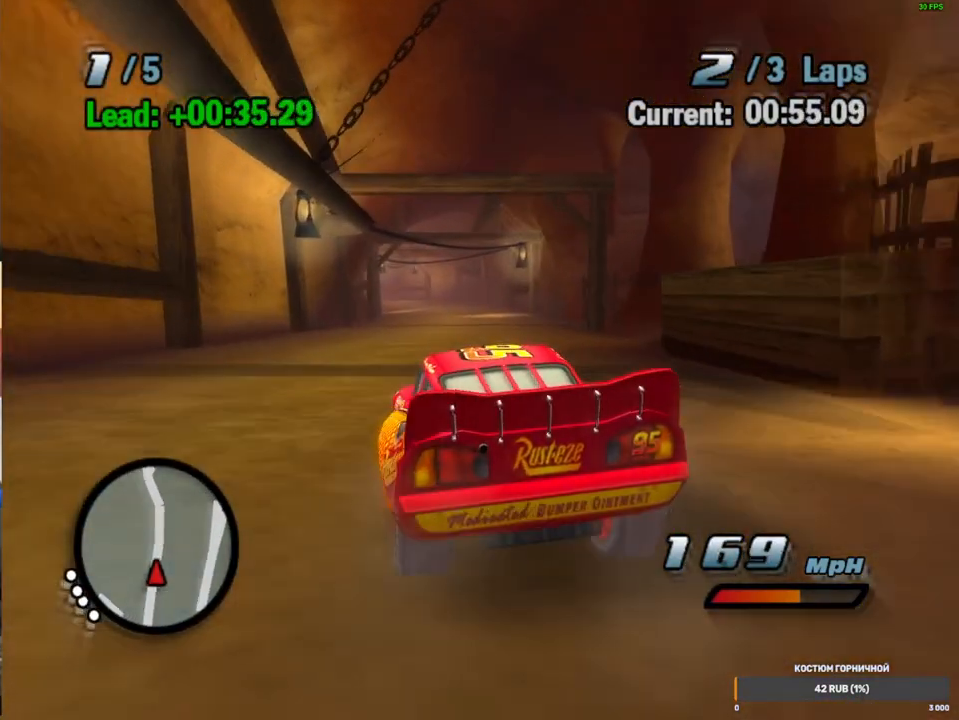
{"dt_ms": 500, "buttons": ["A"], "left_stick": "down-left", "right_stick": "center", "events": [[500, "left_stick", "down-left"]]}
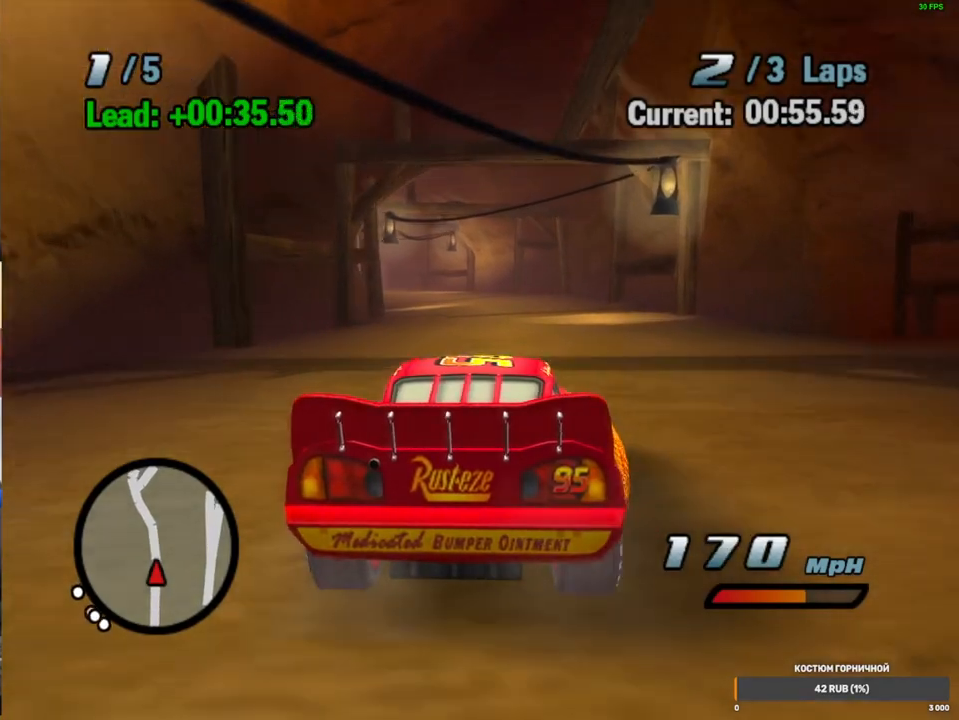
{"dt_ms": 500, "buttons": ["A"], "left_stick": "center", "right_stick": "center", "events": [[167, "left_stick", "center"], [233, "left_stick", "left"], [483, "left_stick", "center"]]}
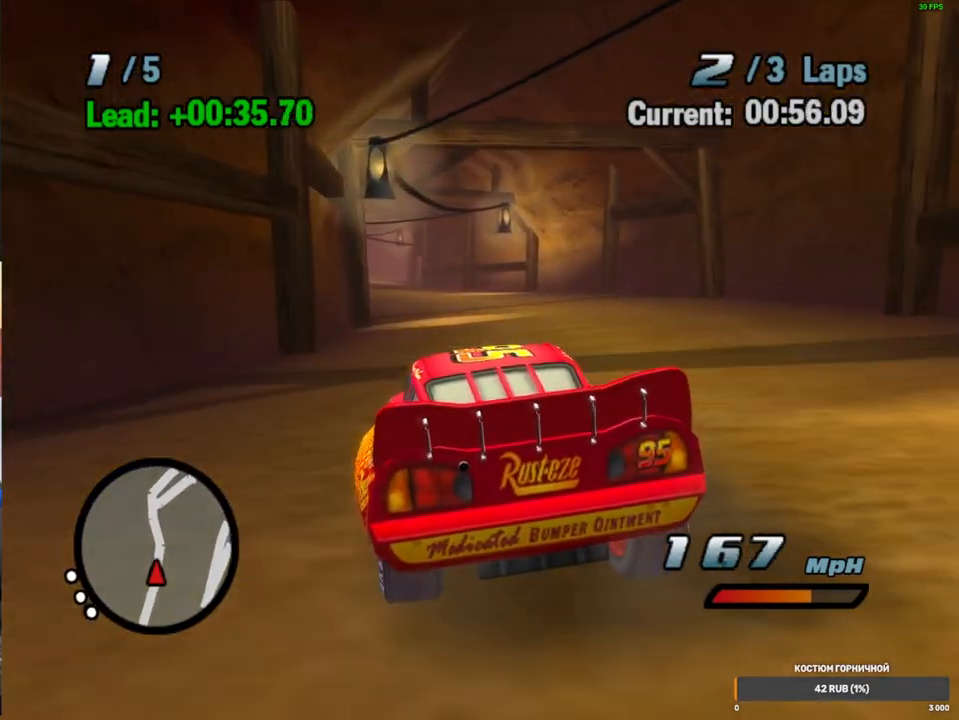
{"dt_ms": 500, "buttons": ["A", "X"], "left_stick": "center", "right_stick": "center", "events": [[117, "X", "down"], [133, "left_stick", "left"], [350, "left_stick", "center"]]}
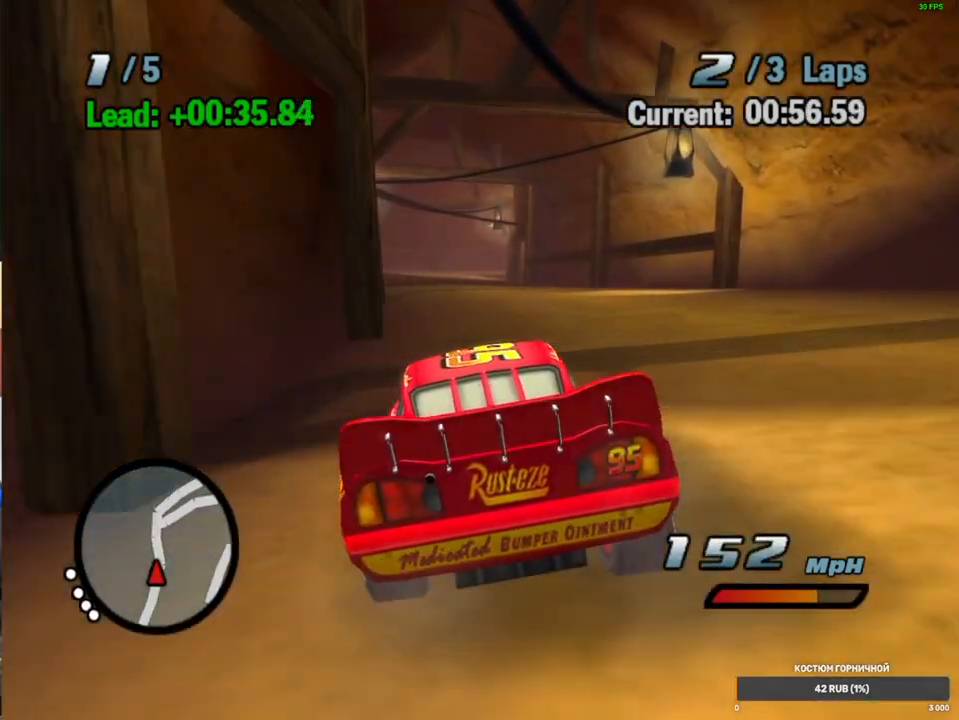
{"dt_ms": 500, "buttons": ["A"], "left_stick": "right", "right_stick": "center", "events": [[333, "X", "up"], [500, "left_stick", "right"]]}
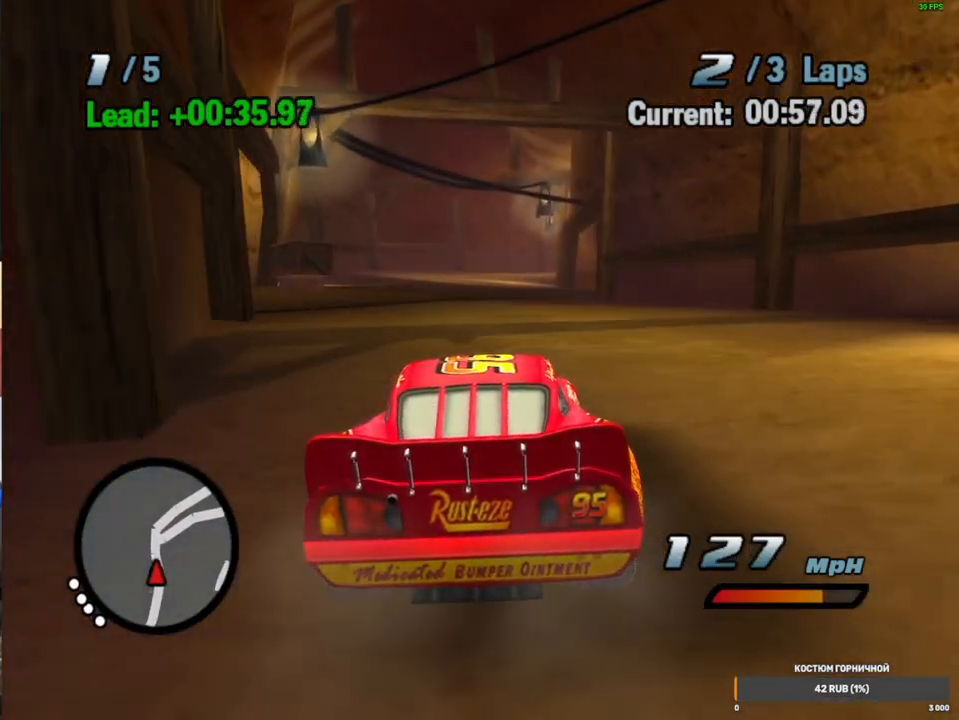
{"dt_ms": 500, "buttons": ["A", "R1"], "left_stick": "right", "right_stick": "center", "events": [[100, "R1", "down"]]}
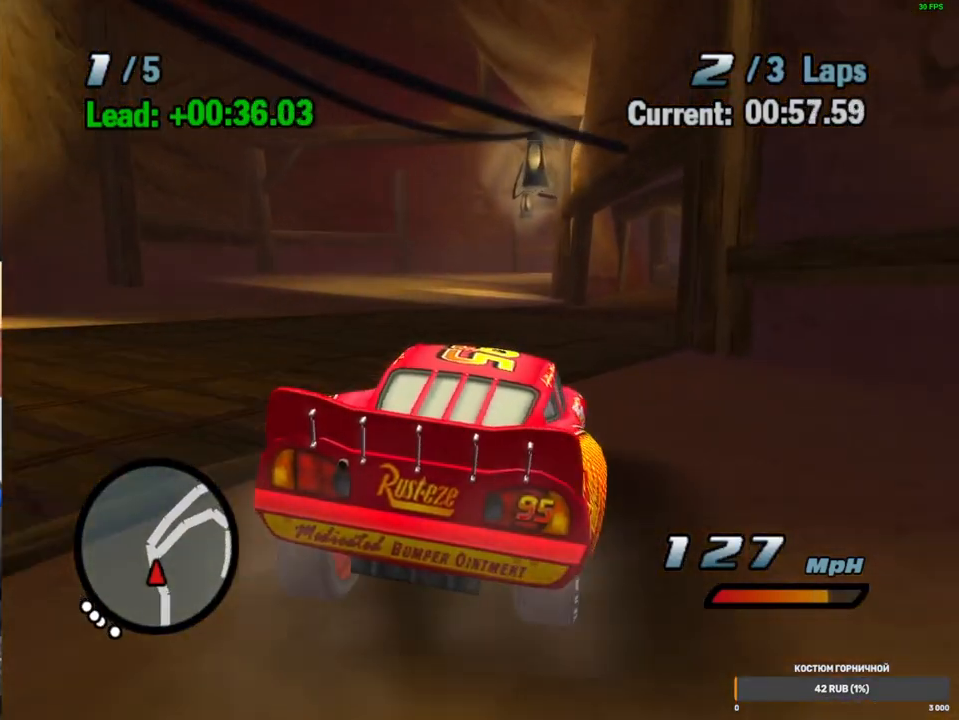
{"dt_ms": 500, "buttons": ["A", "R1"], "left_stick": "right", "right_stick": "center", "events": []}
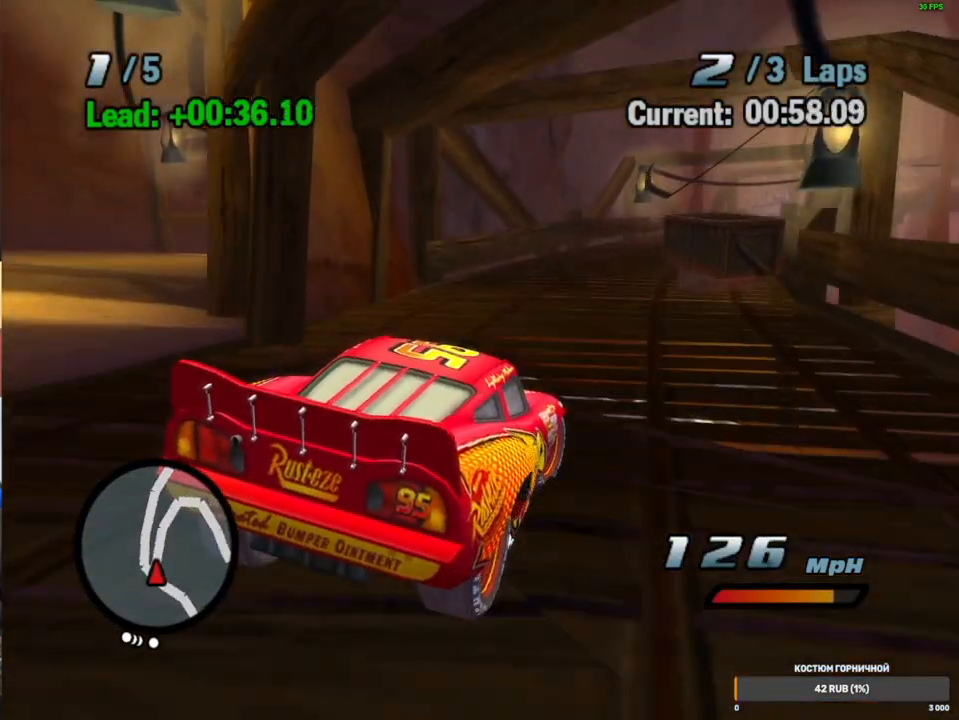
{"dt_ms": 500, "buttons": ["A", "R1"], "left_stick": "center", "right_stick": "center", "events": [[67, "left_stick", "center"], [117, "R1", "up"], [333, "left_stick", "down-left"], [400, "left_stick", "center"], [417, "R1", "down"]]}
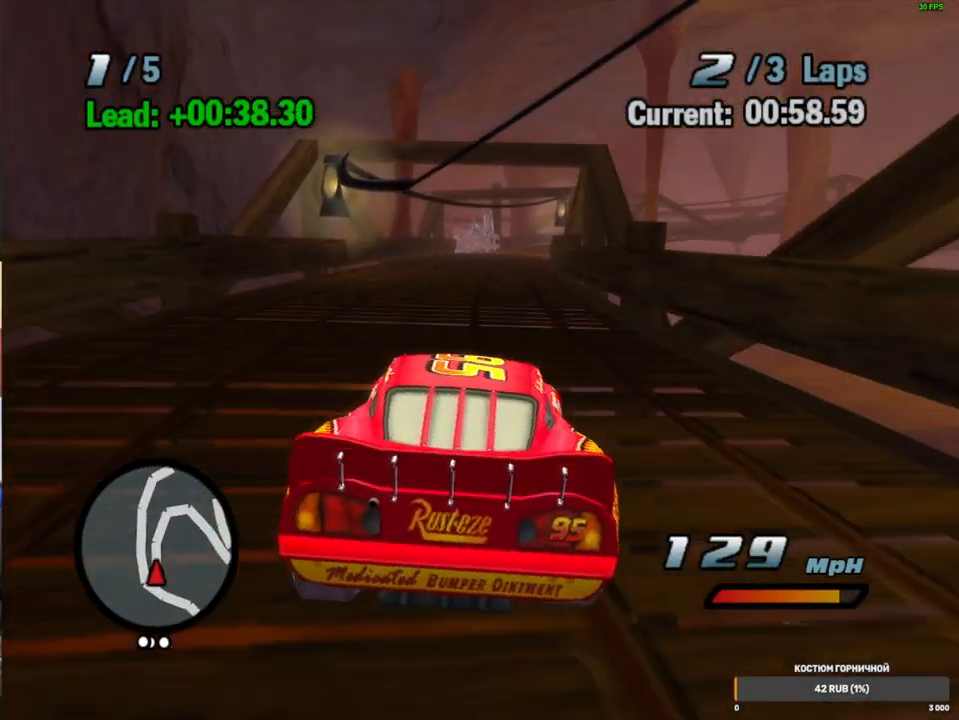
{"dt_ms": 500, "buttons": ["A"], "left_stick": "down-left", "right_stick": "center", "events": [[50, "R1", "up"], [200, "R1", "down"], [200, "left_stick", "right"], [400, "R1", "up"], [433, "left_stick", "down-left"]]}
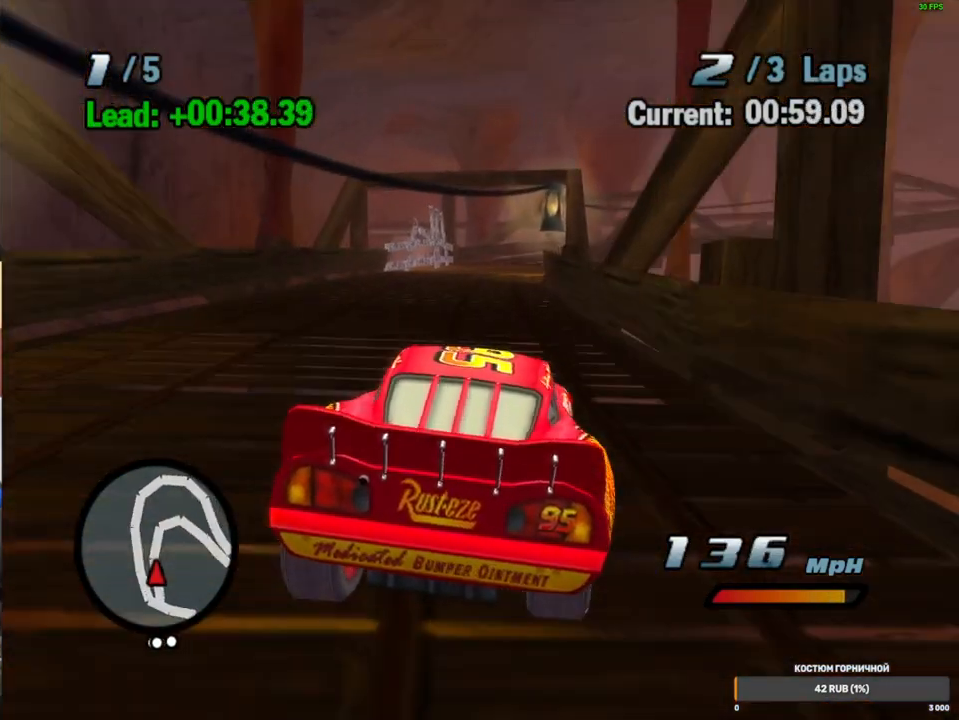
{"dt_ms": 500, "buttons": ["A"], "left_stick": "center", "right_stick": "center", "events": [[50, "R1", "down"], [333, "left_stick", "center"], [400, "R1", "up"]]}
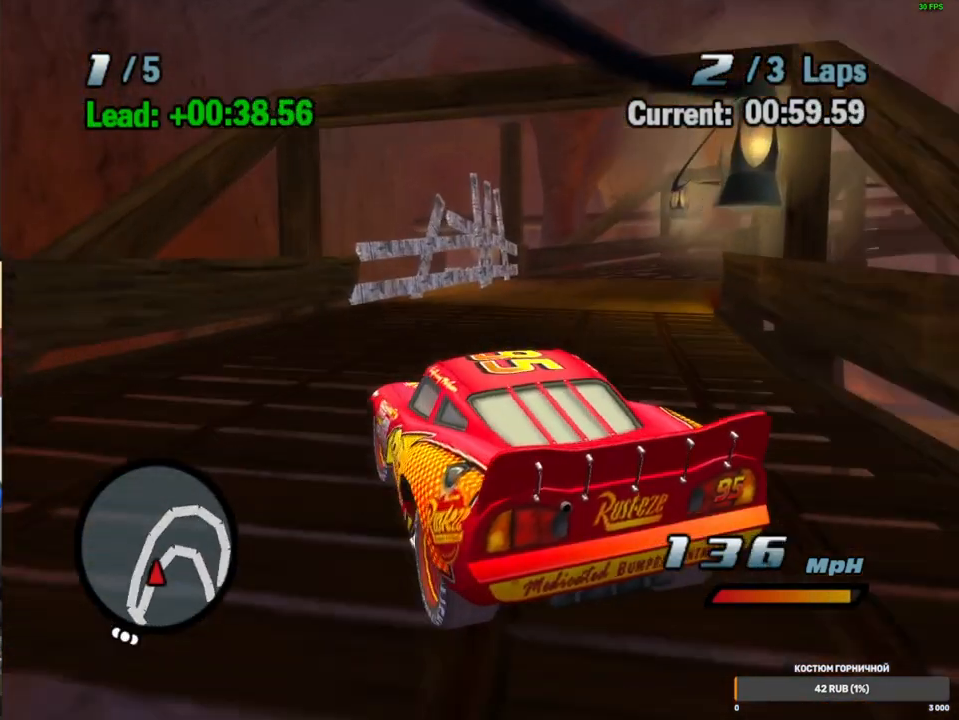
{"dt_ms": 500, "buttons": ["A", "L2"], "left_stick": "center", "right_stick": "center", "events": [[33, "L2", "down"], [33, "left_stick", "left"], [183, "L2", "up"], [250, "L2", "down"], [350, "L2", "up"], [350, "left_stick", "center"], [467, "L2", "down"]]}
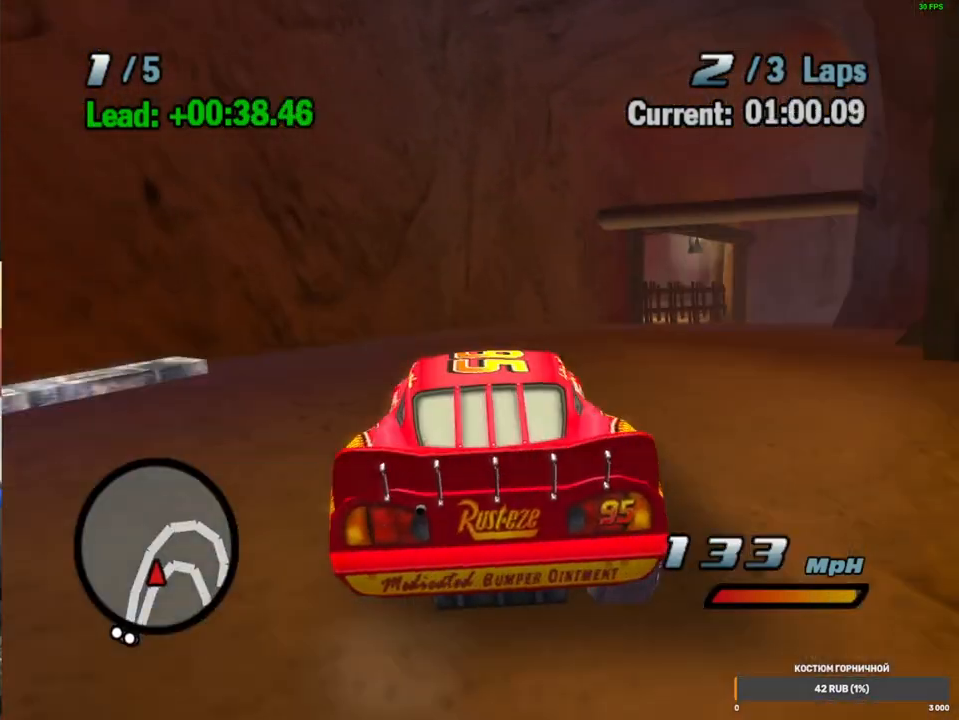
{"dt_ms": 1000, "buttons": ["A", "R1"], "left_stick": "left", "right_stick": "center", "events": [[17, "L2", "up"], [117, "L2", "down"], [217, "L2", "up"], [217, "left_stick", "right"], [267, "R1", "down"], [517, "left_stick", "left"], [550, "R1", "up"], [617, "R2", "down"], [683, "R2", "up"], [717, "R1", "down"]]}
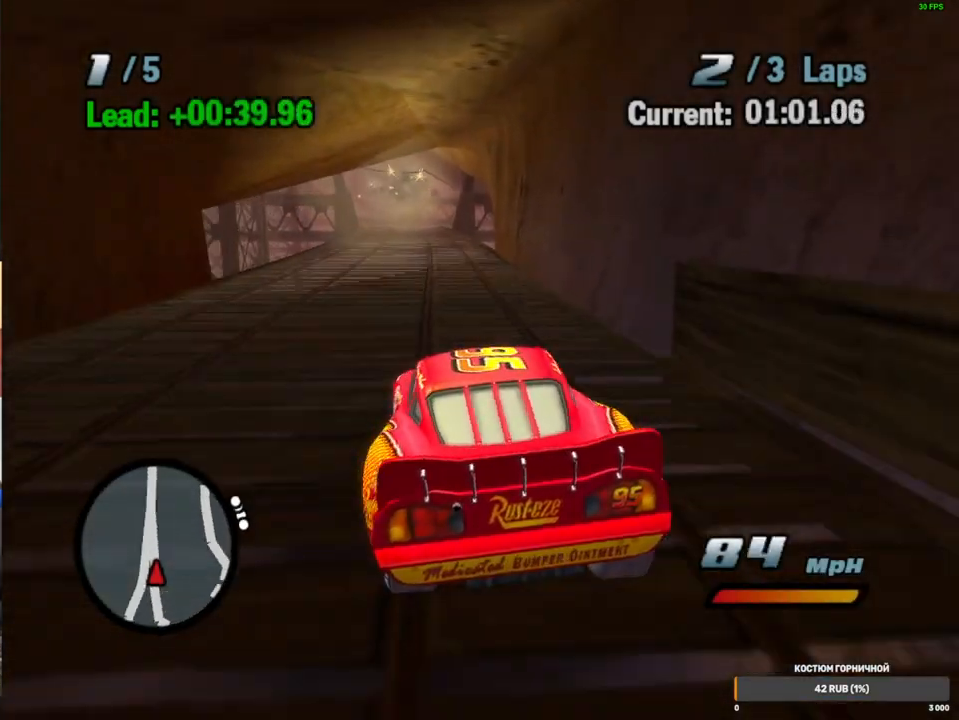
{"dt_ms": 500, "buttons": ["A", "R2"], "left_stick": "right", "right_stick": "center", "events": [[117, "R1", "up"], [117, "R2", "down"], [150, "left_stick", "right"]]}
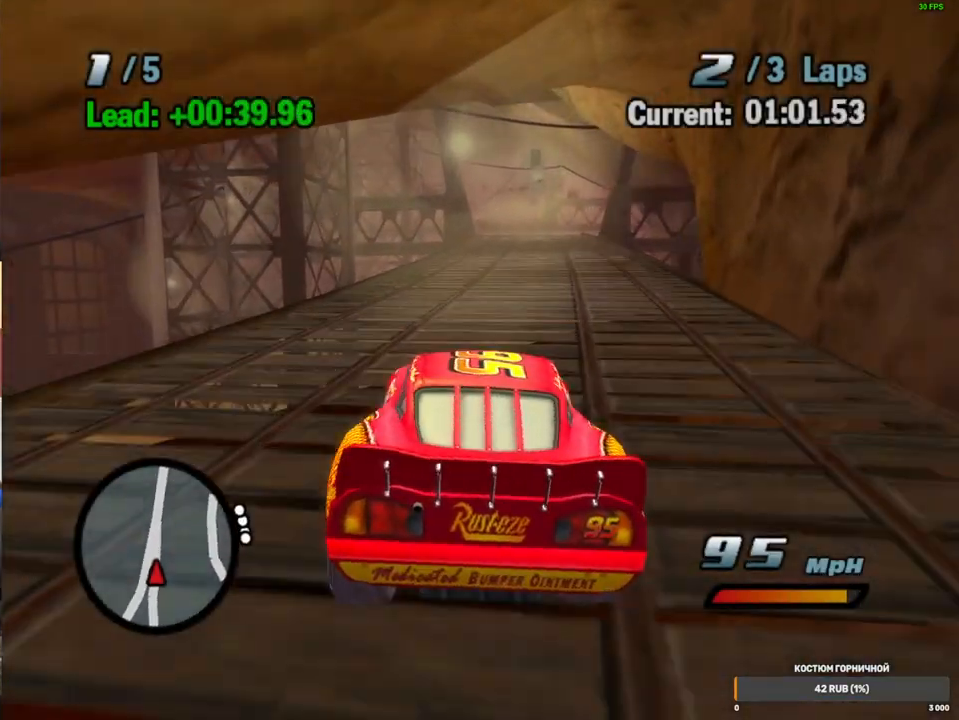
{"dt_ms": 500, "buttons": ["A", "R2"], "left_stick": "center", "right_stick": "center", "events": [[133, "R2", "up"], [133, "left_stick", "down-left"], [217, "R1", "down"], [383, "R2", "down"], [400, "left_stick", "center"], [417, "R1", "up"]]}